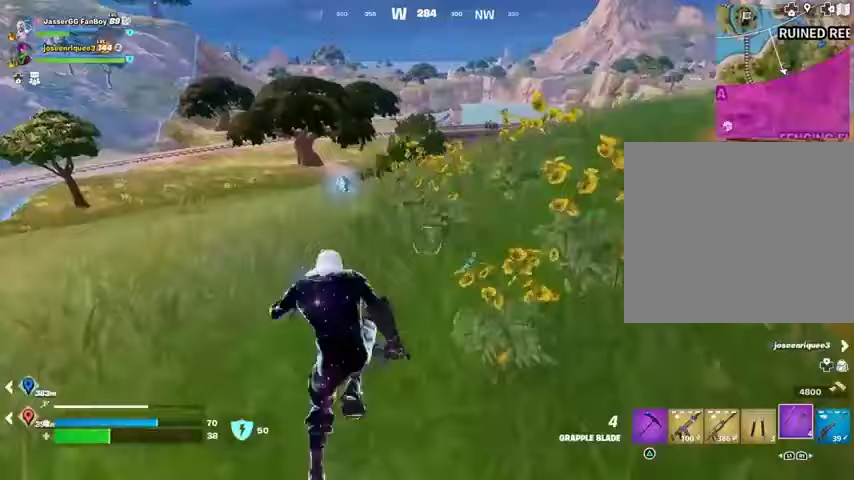
Gameplay with a controller (PlayStation layout); each line is a JSON object with the inputs held at the frame after it. "events" lists button and stick changes between this image and that frame as [ms after this image, input, new state], when the widget could be followed in between.
{"buttons": [], "left_stick": "up", "right_stick": "center", "events": [[133, "CROSS", "down"], [200, "CROSS", "up"]]}
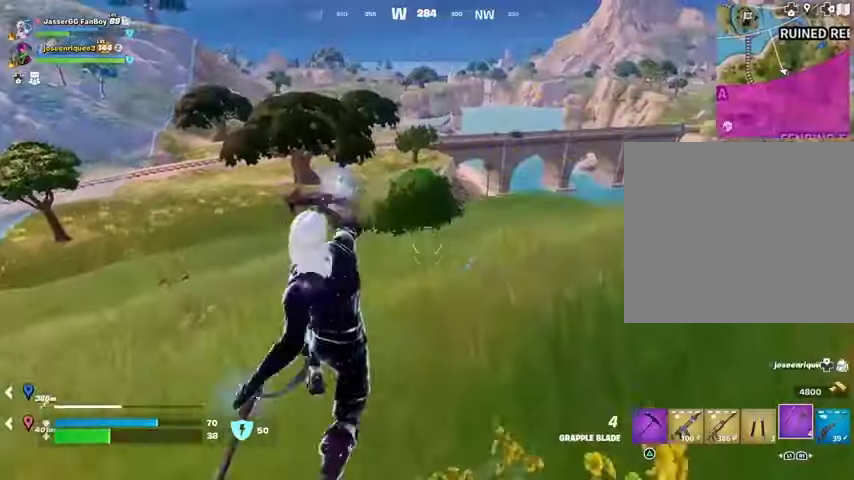
{"buttons": [], "left_stick": "up-right", "right_stick": "center", "events": [[300, "right_stick", "up-right"], [333, "left_stick", "up-right"], [367, "R1", "down"], [400, "right_stick", "center"], [433, "R1", "up"]]}
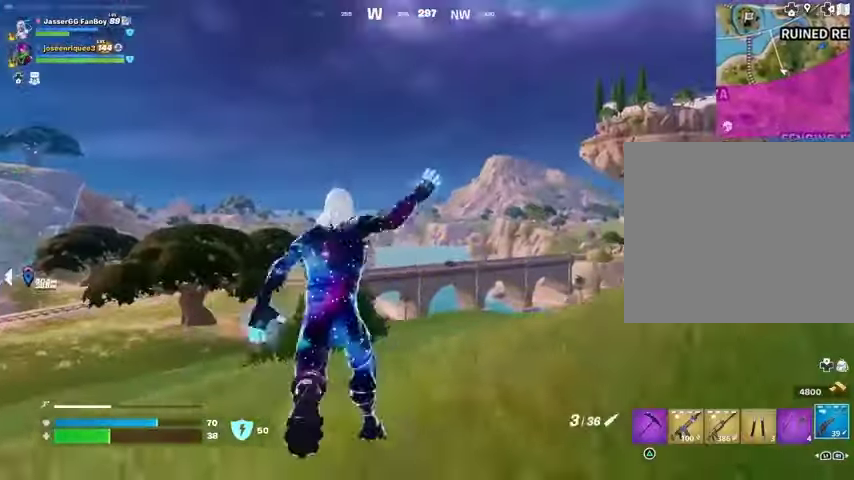
{"buttons": ["L2"], "left_stick": "up-right", "right_stick": "center", "events": [[300, "L2", "down"]]}
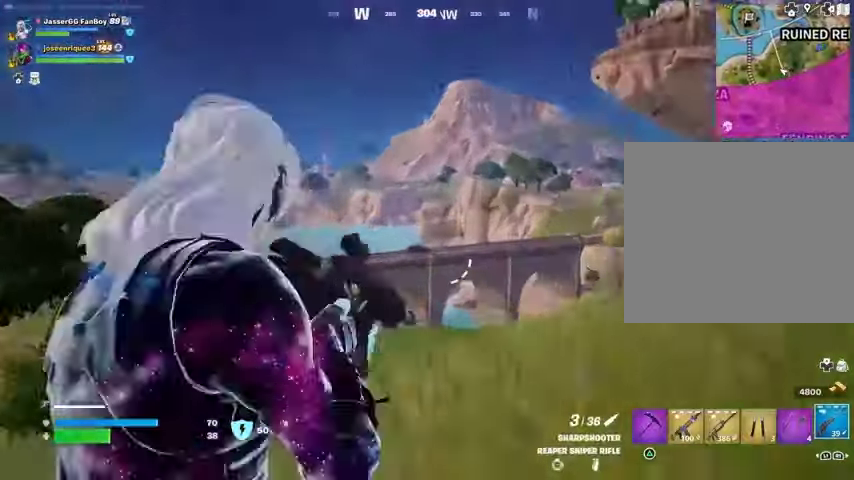
{"buttons": ["L2"], "left_stick": "up-right", "right_stick": "right", "events": [[33, "L2", "up"], [133, "L2", "down"], [200, "right_stick", "up-right"], [333, "right_stick", "center"], [467, "right_stick", "right"]]}
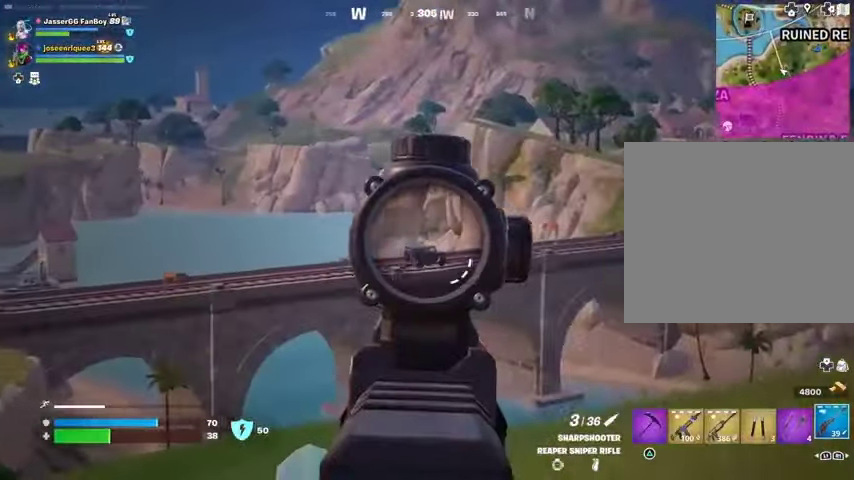
{"buttons": ["L2"], "left_stick": "up", "right_stick": "center", "events": [[400, "right_stick", "center"], [433, "left_stick", "up"]]}
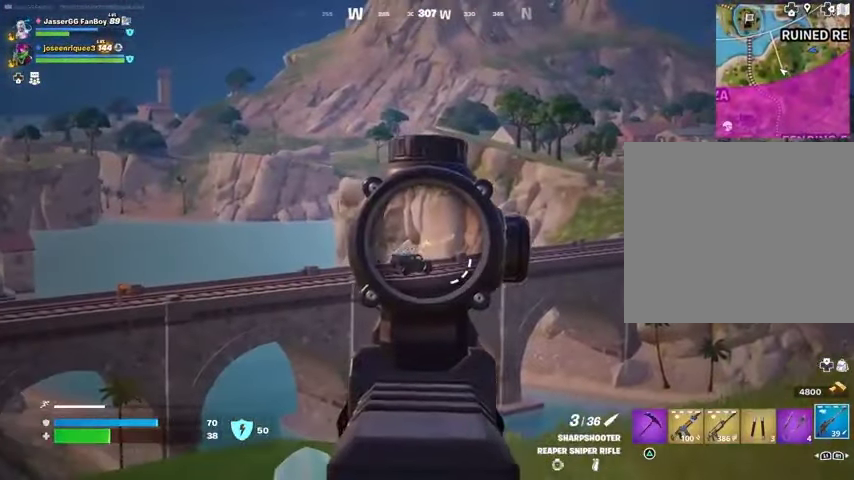
{"buttons": ["L2"], "left_stick": "up", "right_stick": "center", "events": []}
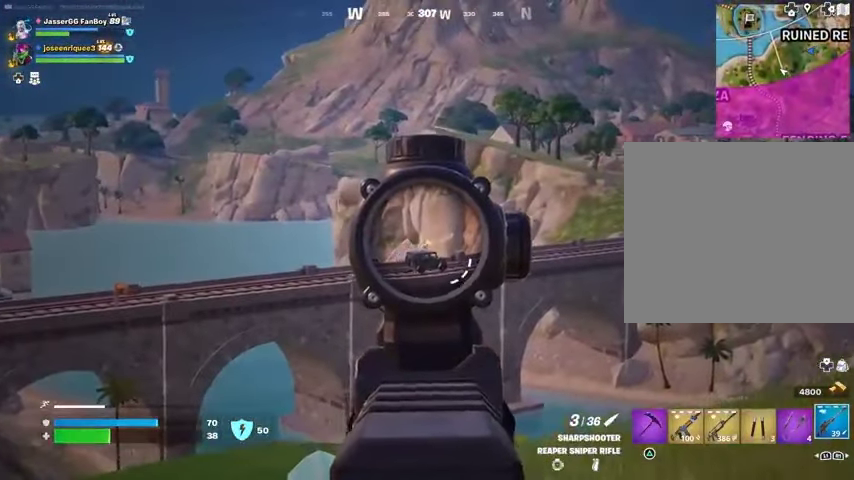
{"buttons": [], "left_stick": "up-left", "right_stick": "center", "events": [[67, "L2", "up"], [67, "L3", "down"], [67, "R2", "down"], [67, "left_stick", "up-left"], [133, "L3", "up"], [133, "R2", "up"]]}
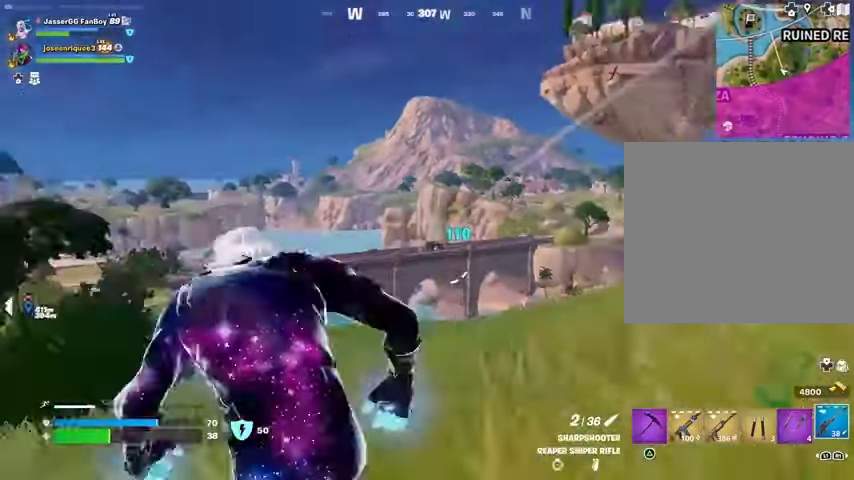
{"buttons": [], "left_stick": "up-left", "right_stick": "center", "events": []}
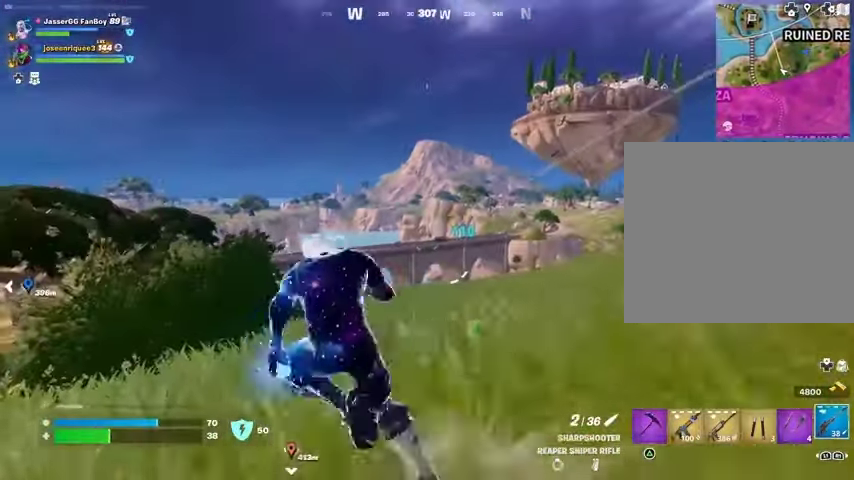
{"buttons": ["L2"], "left_stick": "up-right", "right_stick": "center", "events": [[167, "left_stick", "up-right"], [400, "L2", "down"]]}
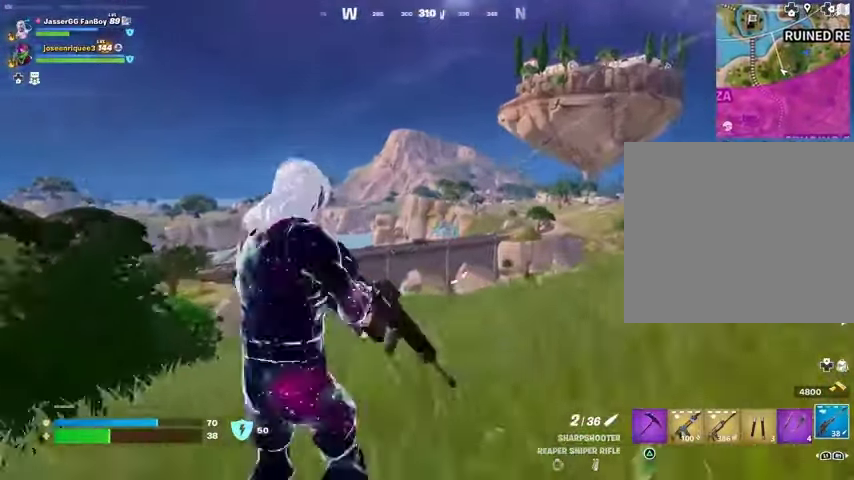
{"buttons": ["L2"], "left_stick": "up", "right_stick": "center", "events": [[333, "left_stick", "up"]]}
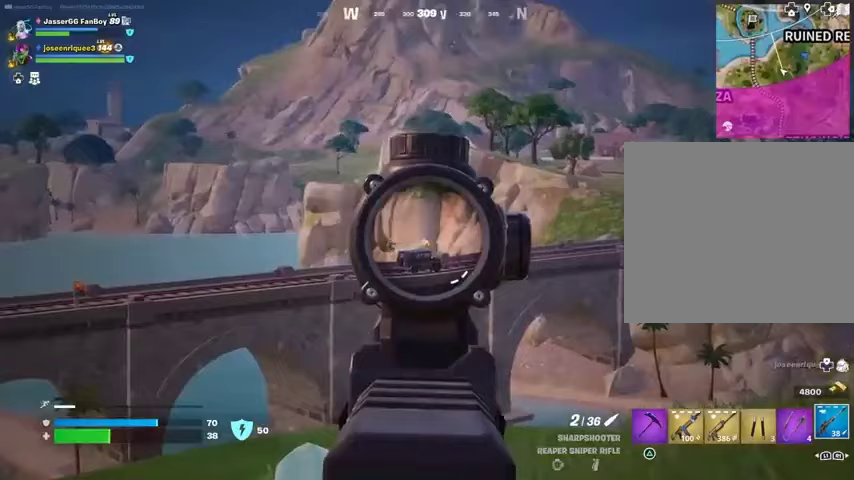
{"buttons": ["L2"], "left_stick": "up-left", "right_stick": "center", "events": [[100, "right_stick", "left"], [133, "left_stick", "up-left"], [233, "right_stick", "right"], [467, "right_stick", "center"]]}
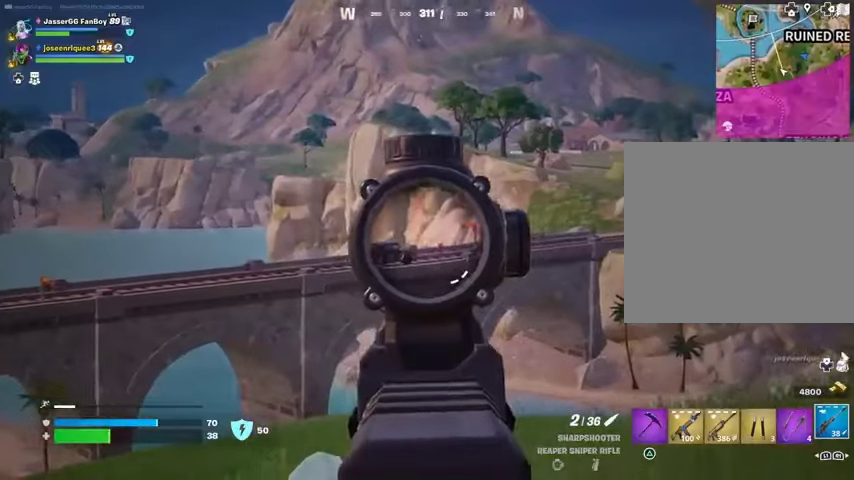
{"buttons": ["L2"], "left_stick": "up-left", "right_stick": "center", "events": [[67, "right_stick", "right"], [367, "right_stick", "center"]]}
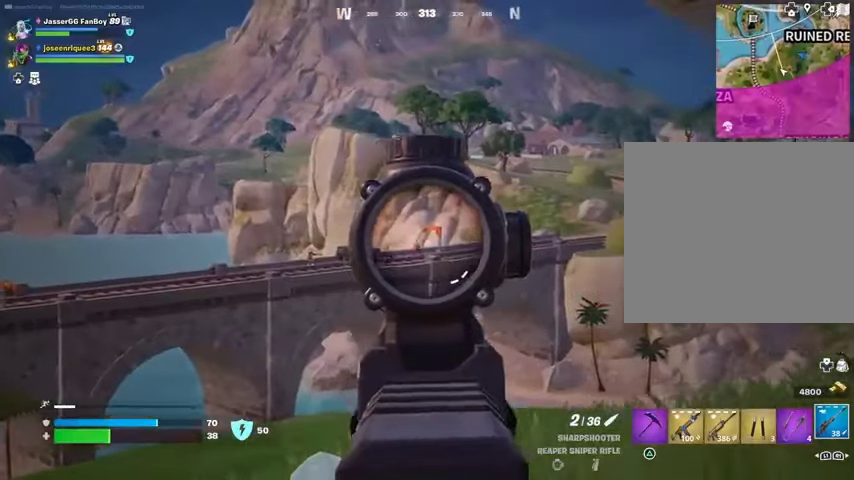
{"buttons": [], "left_stick": "up-left", "right_stick": "center", "events": [[67, "R2", "down"], [133, "L2", "up"], [133, "L3", "down"], [167, "R2", "up"], [200, "L3", "up"]]}
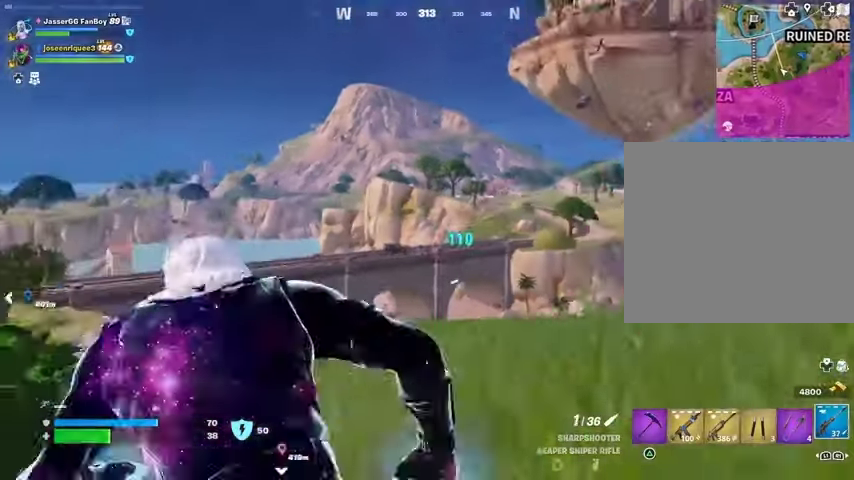
{"buttons": [], "left_stick": "up-left", "right_stick": "center", "events": []}
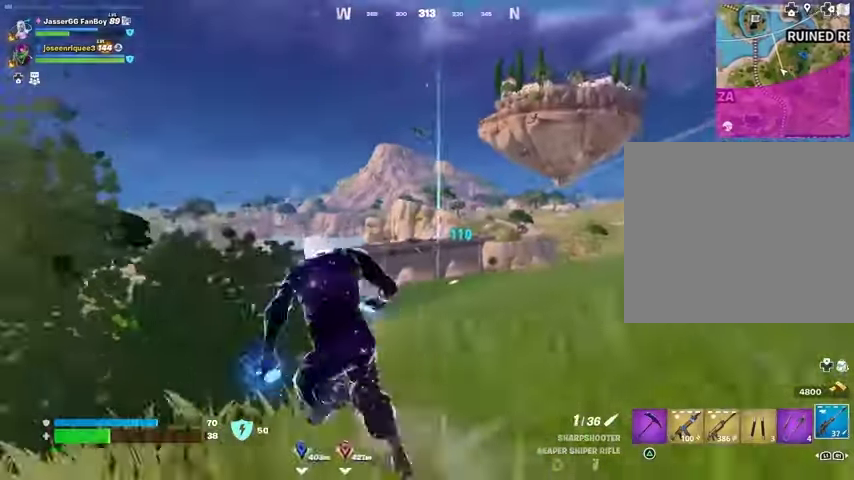
{"buttons": ["L2"], "left_stick": "up-right", "right_stick": "center", "events": [[333, "left_stick", "up-right"], [367, "L2", "down"]]}
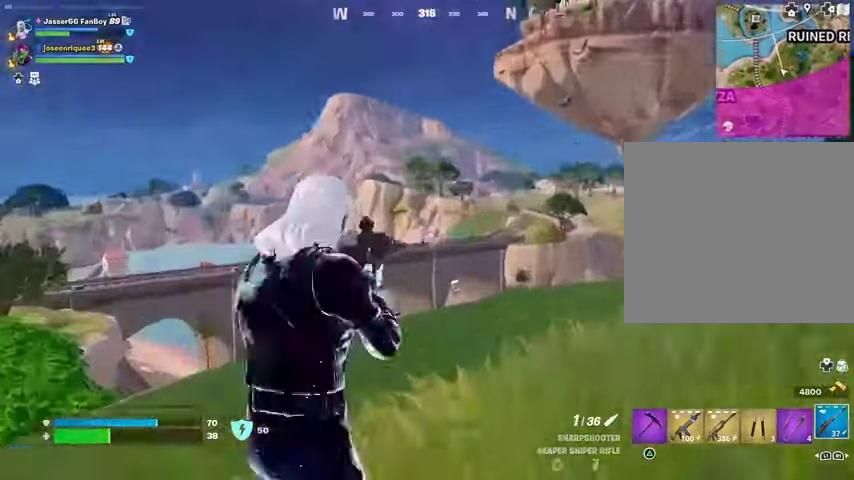
{"buttons": ["L2"], "left_stick": "up", "right_stick": "center", "events": [[67, "left_stick", "up"], [333, "right_stick", "left"], [500, "right_stick", "center"]]}
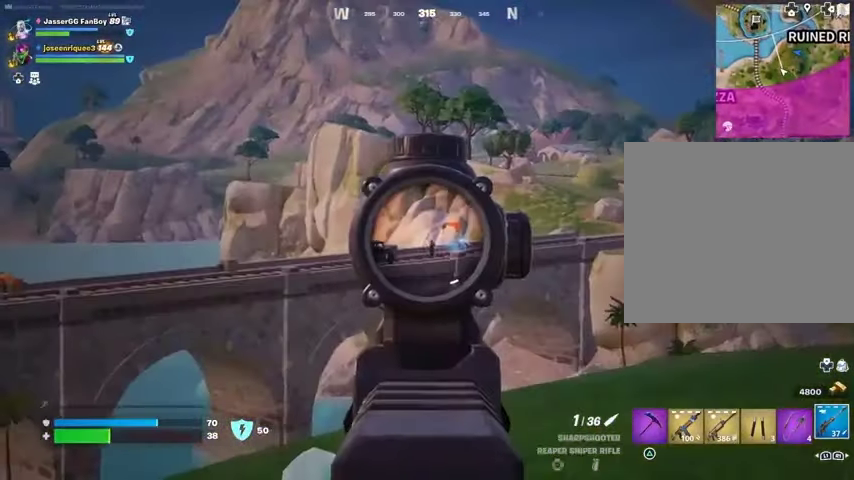
{"buttons": ["L2"], "left_stick": "up", "right_stick": "center", "events": []}
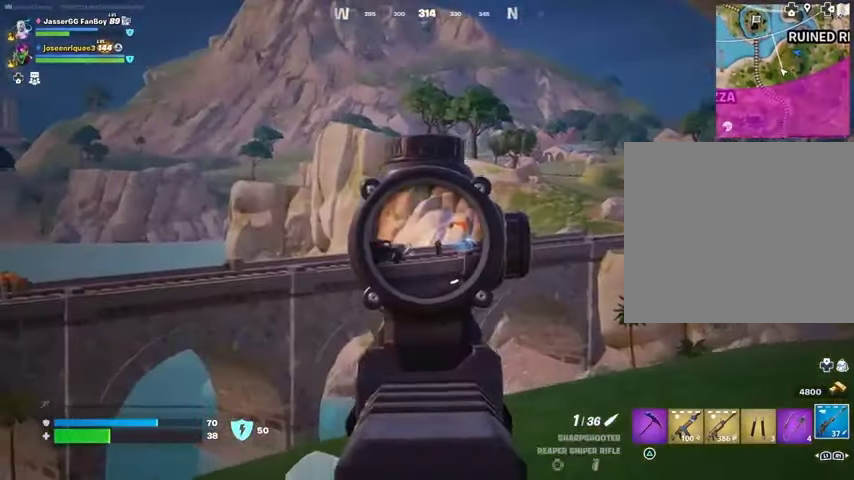
{"buttons": [], "left_stick": "up-left", "right_stick": "center", "events": [[67, "left_stick", "up-left"], [133, "R2", "down"], [200, "L2", "up"], [200, "L3", "down"], [233, "R2", "up"], [233, "right_stick", "down-left"], [267, "L3", "up"], [333, "right_stick", "center"]]}
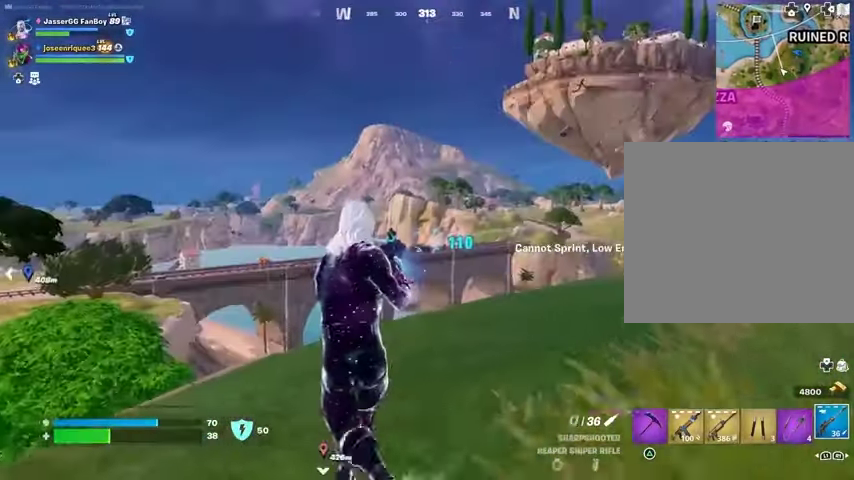
{"buttons": [], "left_stick": "up", "right_stick": "left", "events": [[433, "right_stick", "left"], [500, "left_stick", "up"]]}
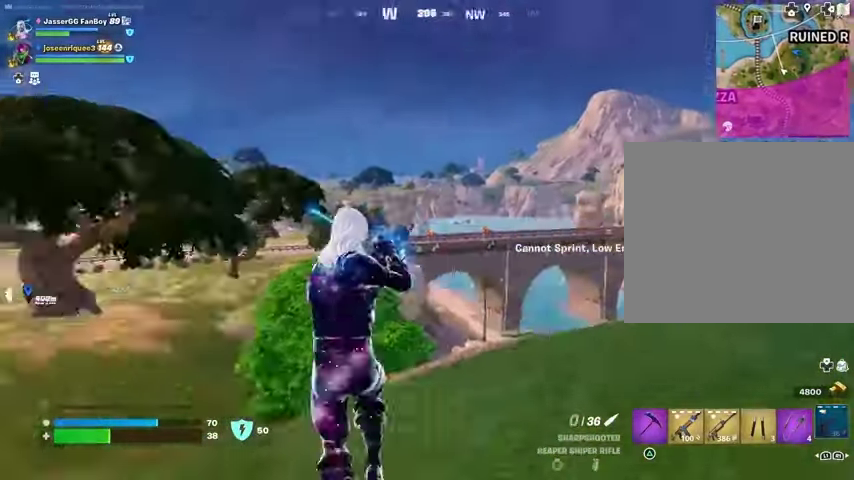
{"buttons": [], "left_stick": "up", "right_stick": "center", "events": [[300, "right_stick", "center"]]}
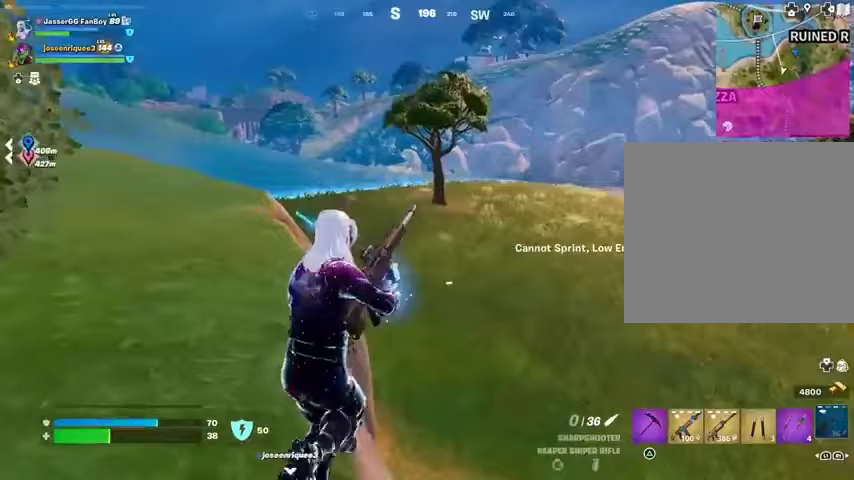
{"buttons": [], "left_stick": "up", "right_stick": "right", "events": [[300, "right_stick", "right"]]}
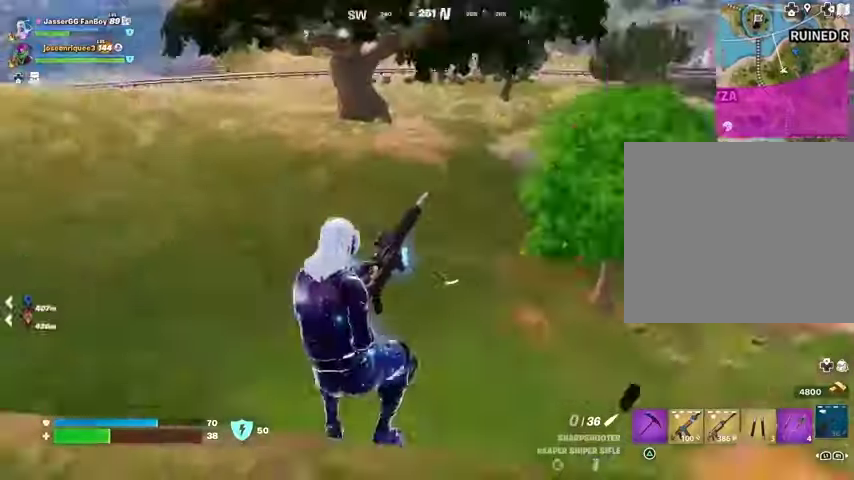
{"buttons": [], "left_stick": "up", "right_stick": "center", "events": [[200, "right_stick", "center"], [367, "right_stick", "up"], [500, "right_stick", "center"]]}
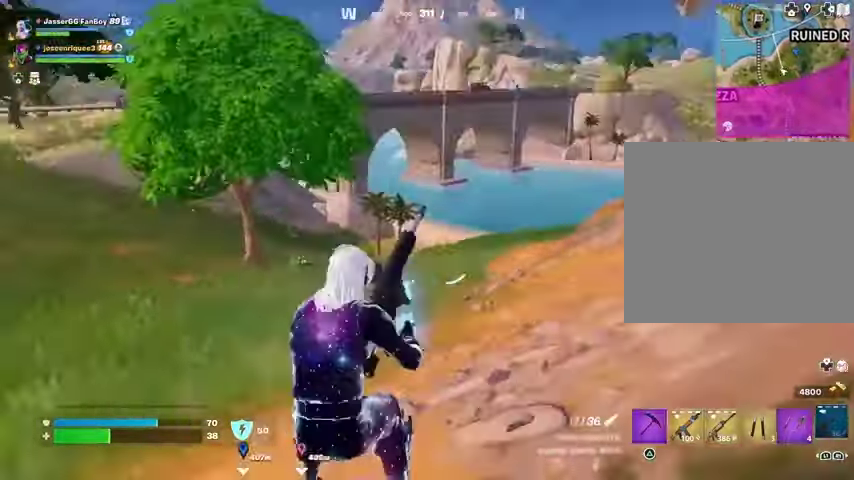
{"buttons": [], "left_stick": "up", "right_stick": "center", "events": []}
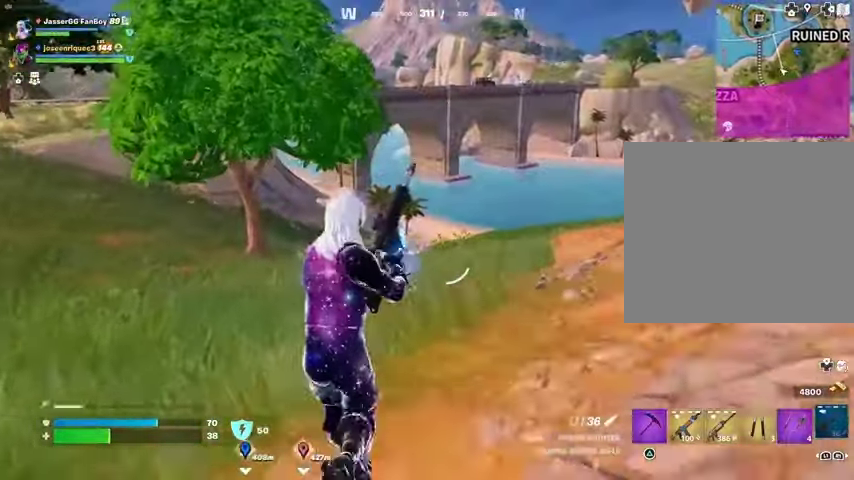
{"buttons": [], "left_stick": "up-right", "right_stick": "center", "events": [[333, "right_stick", "up-right"], [400, "left_stick", "up-right"], [400, "right_stick", "center"]]}
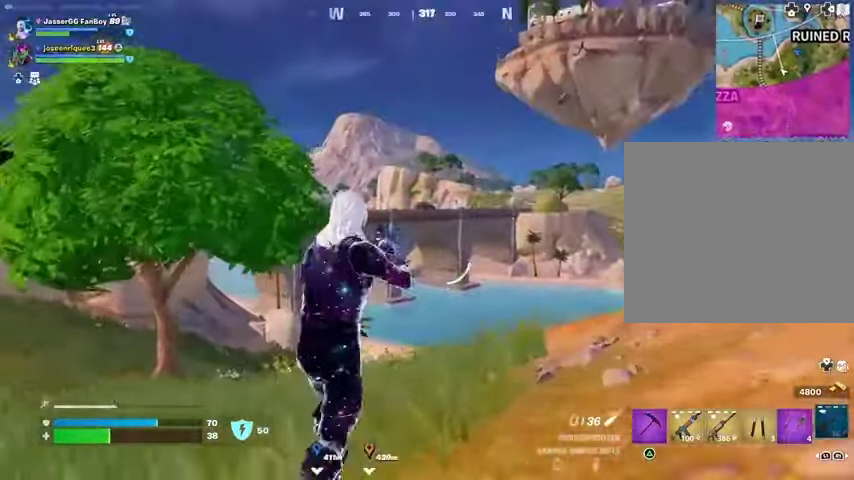
{"buttons": ["L3"], "left_stick": "up-right", "right_stick": "center", "events": [[467, "L3", "down"]]}
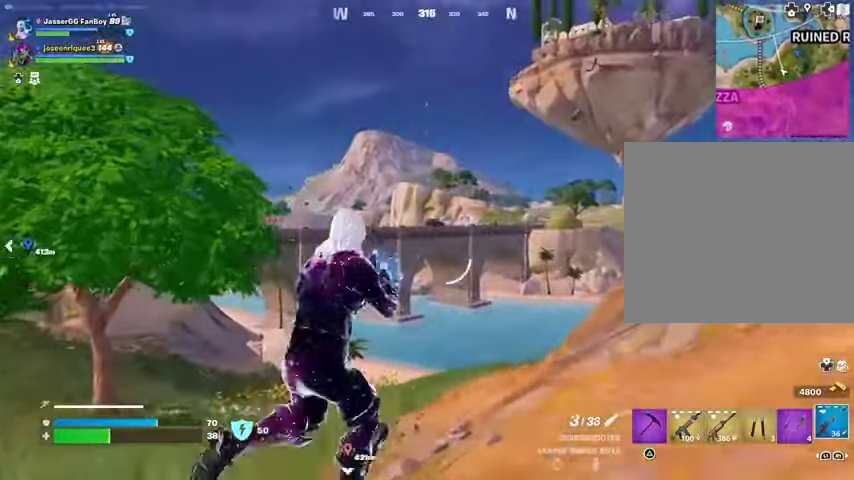
{"buttons": ["L2"], "left_stick": "up", "right_stick": "up", "events": [[67, "L3", "up"], [167, "L2", "down"], [333, "right_stick", "up"], [433, "left_stick", "up"]]}
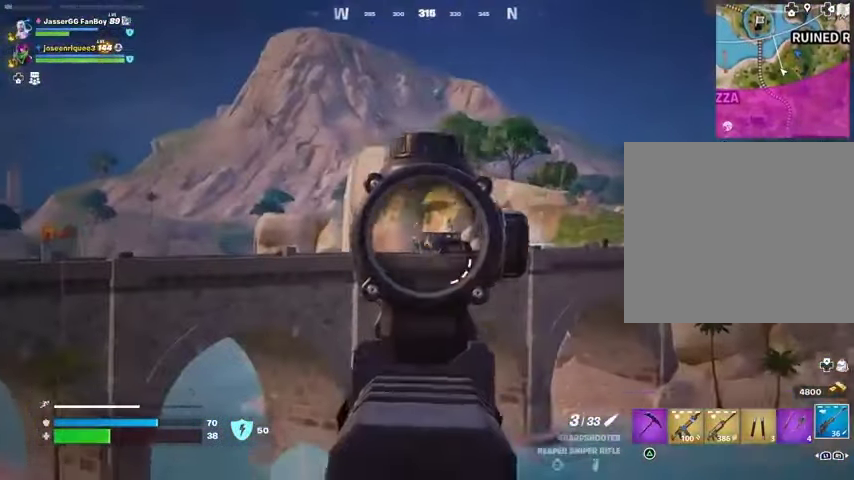
{"buttons": ["L2"], "left_stick": "up-left", "right_stick": "center", "events": [[167, "right_stick", "center"], [367, "left_stick", "up-left"]]}
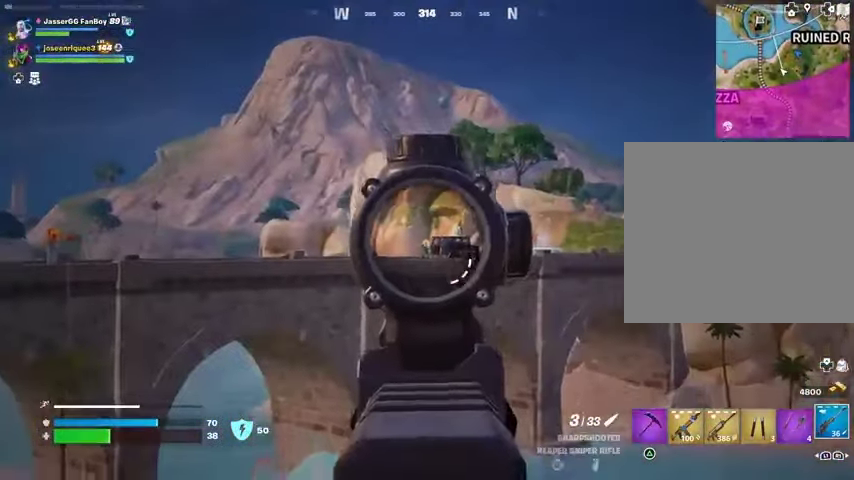
{"buttons": [], "left_stick": "up-left", "right_stick": "center", "events": [[33, "R2", "down"], [67, "L2", "up"], [100, "L3", "down"], [133, "R2", "up"], [167, "L3", "up"]]}
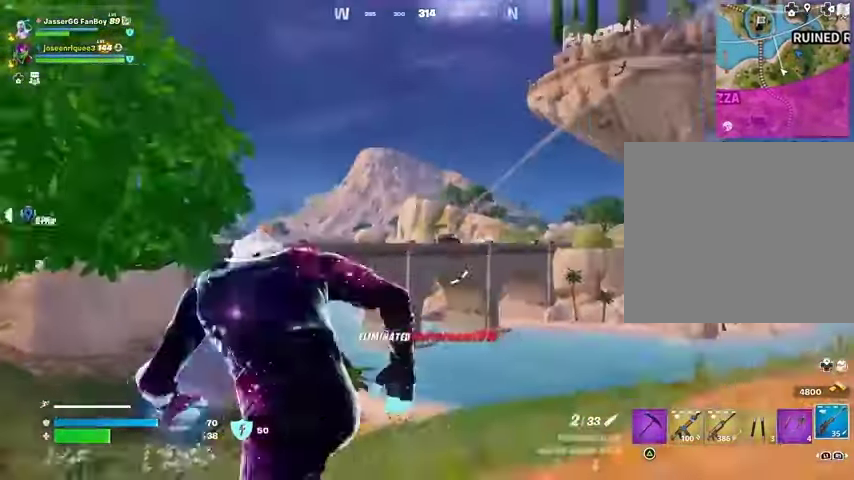
{"buttons": [], "left_stick": "up-left", "right_stick": "center", "events": []}
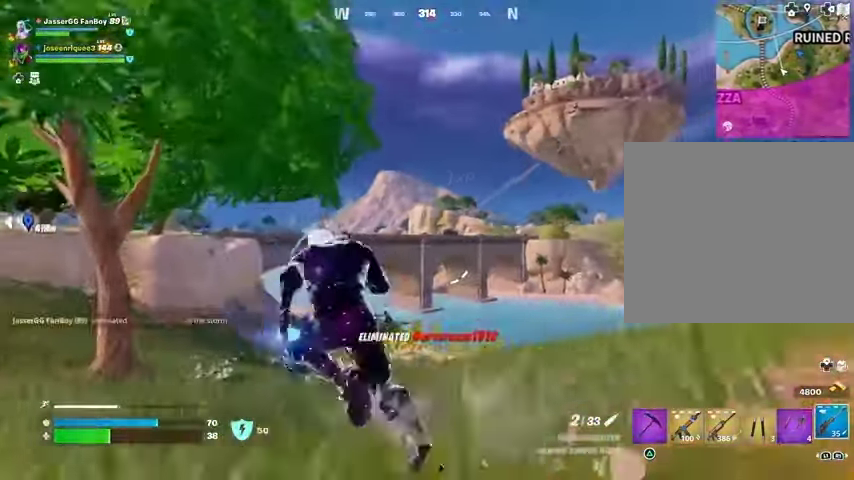
{"buttons": ["L2"], "left_stick": "up-right", "right_stick": "center", "events": [[67, "left_stick", "up-right"], [433, "L2", "down"]]}